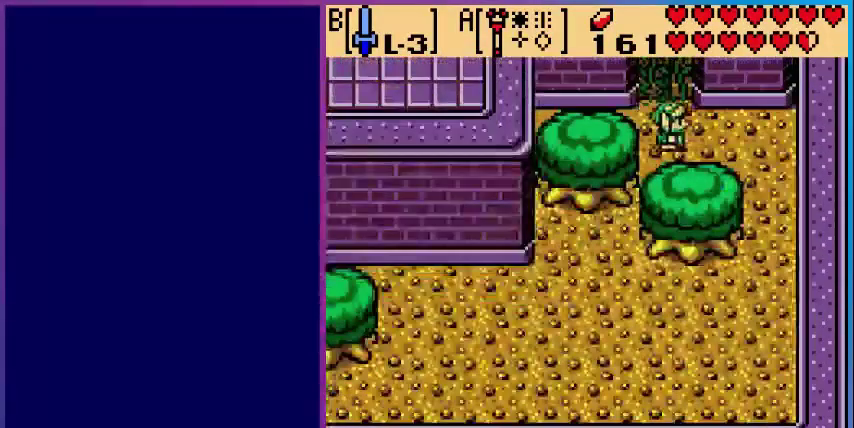
Gameplay with a controller (Nintendo layout); each line is a JSON object with the inputs held at the frame after it. "events" lists button and stick changes between this image and that frame as [ms after this image, input, new state], when the widget could be followed in between. Not read: L3 R3.
{"buttons": ["DPAD_DOWN"], "events": [[480, "DPAD_DOWN", "down"], [480, "DPAD_RIGHT", "up"]]}
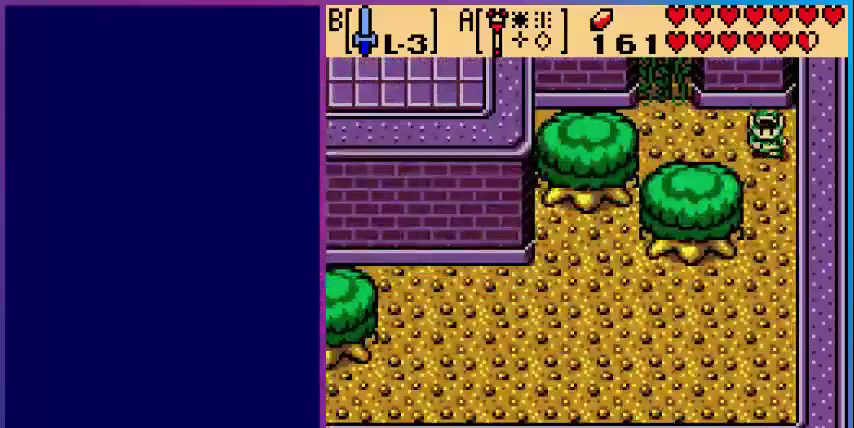
{"buttons": ["DPAD_DOWN"], "events": []}
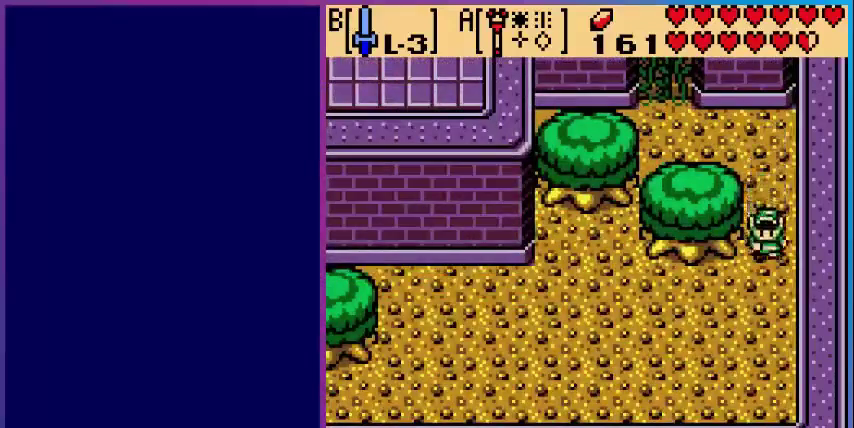
{"buttons": ["DPAD_LEFT"], "events": [[40, "DPAD_LEFT", "down"], [280, "DPAD_DOWN", "up"]]}
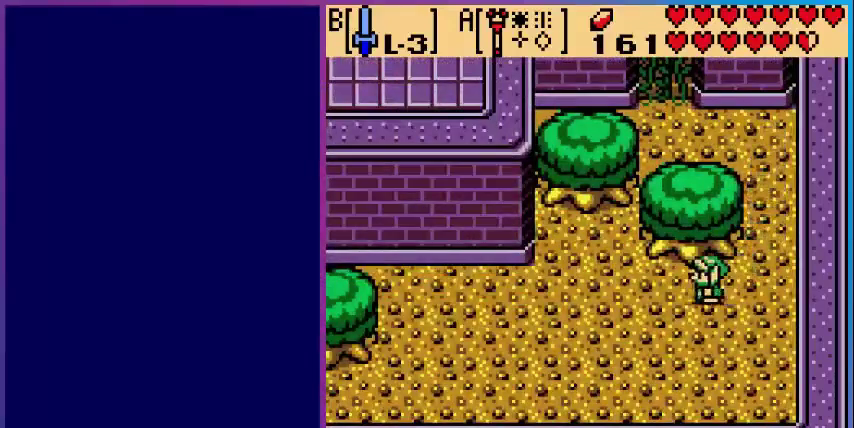
{"buttons": ["DPAD_LEFT"], "events": []}
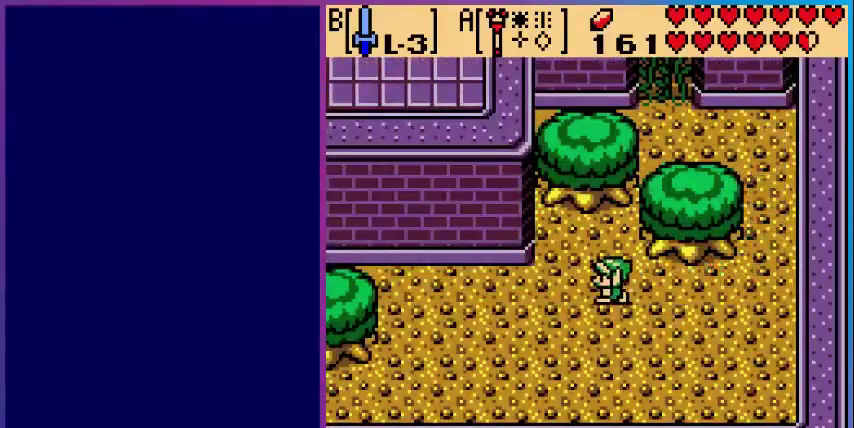
{"buttons": ["DPAD_DOWN", "DPAD_LEFT"], "events": [[80, "DPAD_DOWN", "down"]]}
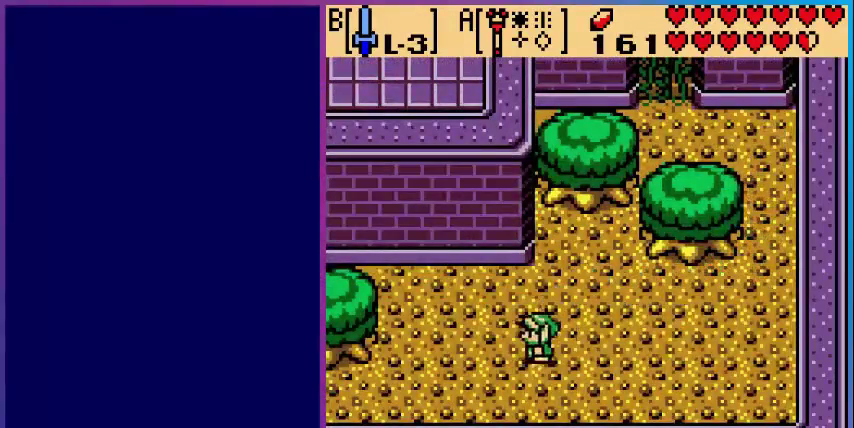
{"buttons": ["DPAD_LEFT"], "events": [[280, "DPAD_DOWN", "up"]]}
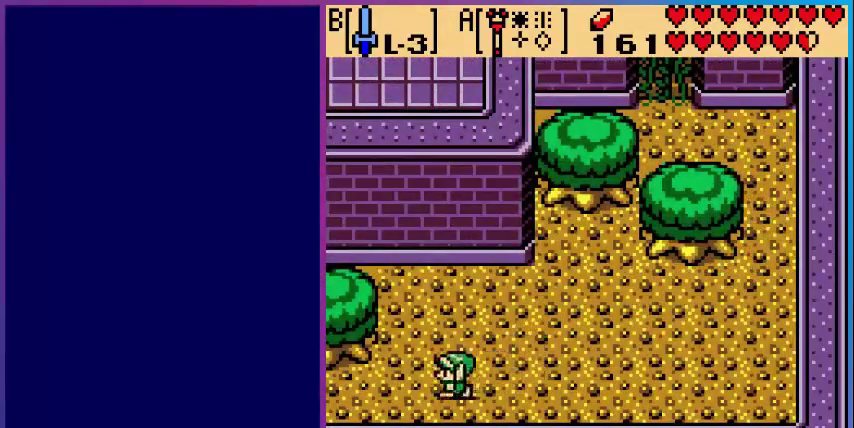
{"buttons": ["DPAD_LEFT"], "events": []}
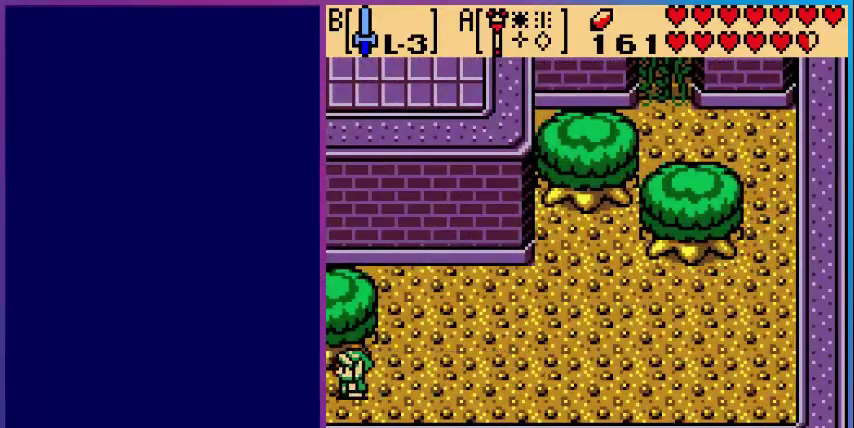
{"buttons": [], "events": [[280, "DPAD_LEFT", "up"]]}
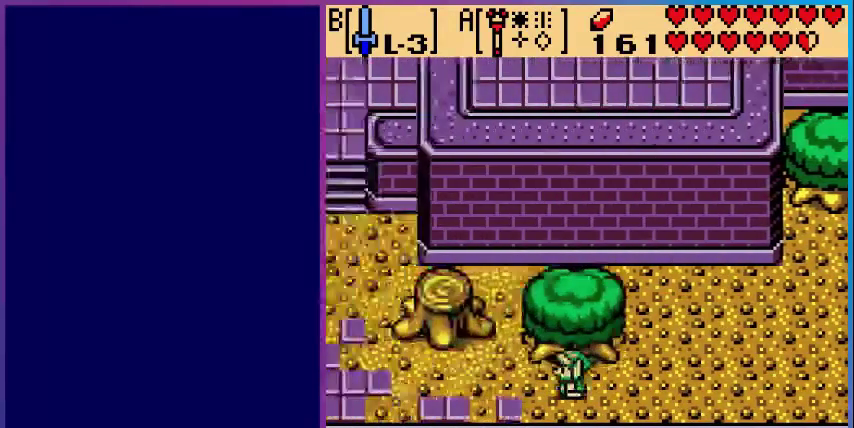
{"buttons": ["DPAD_LEFT"], "events": [[320, "DPAD_LEFT", "down"]]}
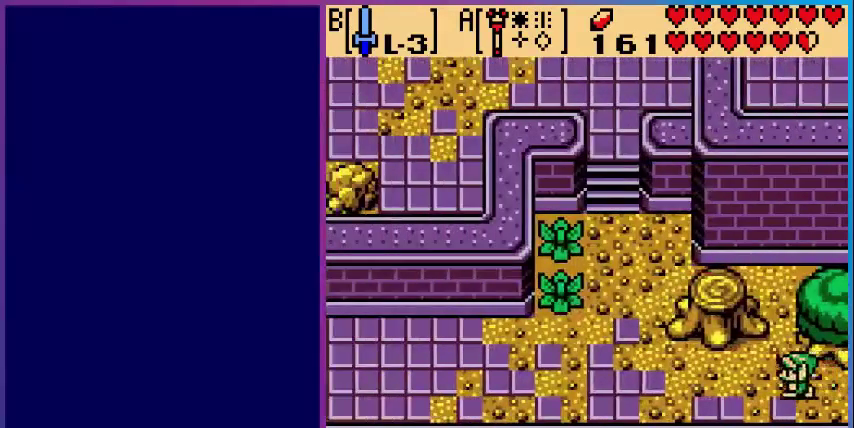
{"buttons": ["DPAD_LEFT"], "events": []}
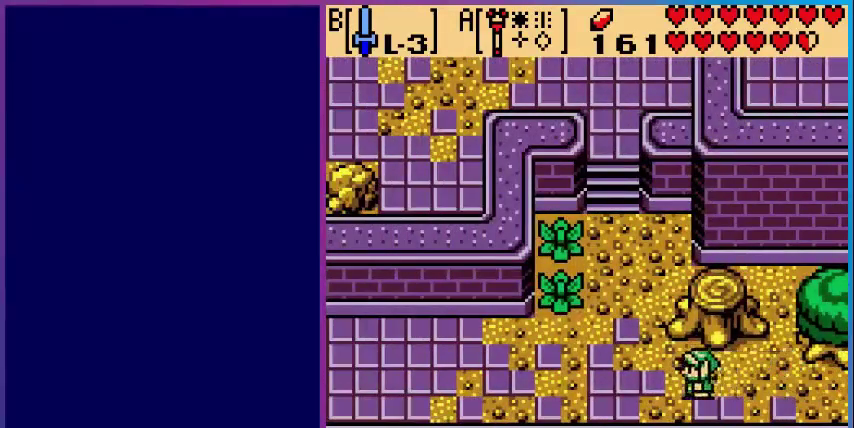
{"buttons": ["DPAD_UP"], "events": [[120, "DPAD_UP", "down"], [320, "DPAD_LEFT", "up"]]}
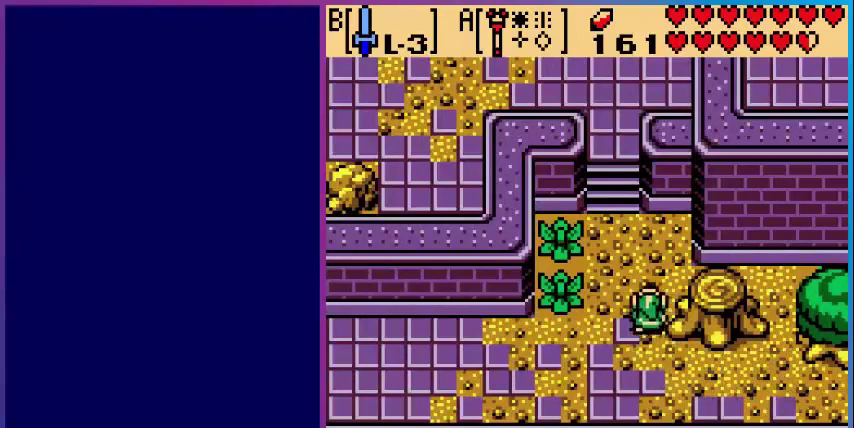
{"buttons": ["DPAD_UP", "DPAD_LEFT"], "events": [[320, "DPAD_LEFT", "down"]]}
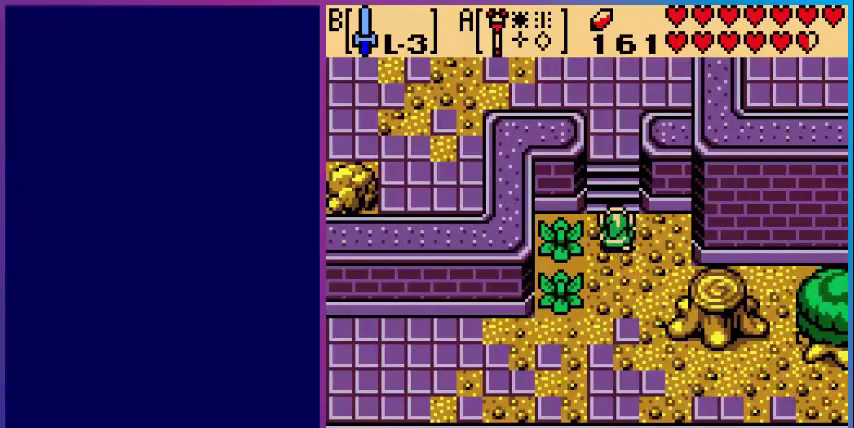
{"buttons": ["DPAD_UP"], "events": [[80, "DPAD_LEFT", "up"]]}
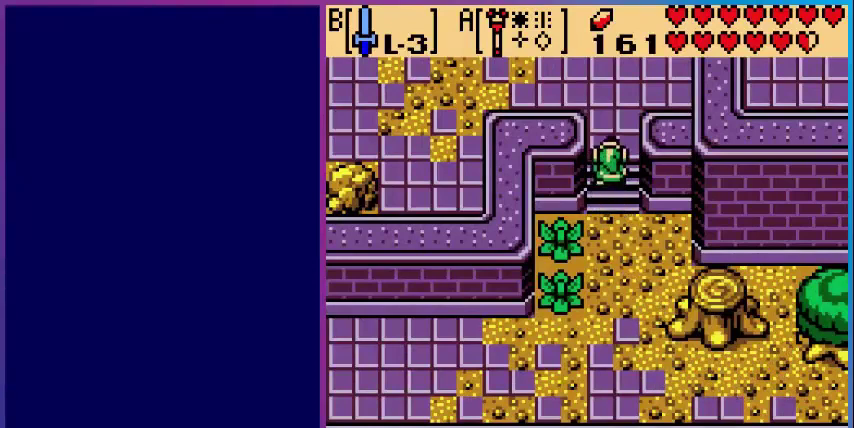
{"buttons": ["DPAD_UP"], "events": []}
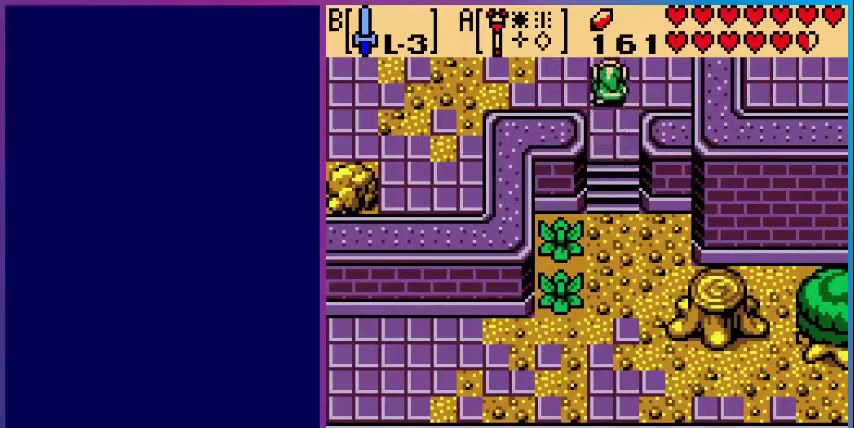
{"buttons": [], "events": [[320, "DPAD_UP", "up"]]}
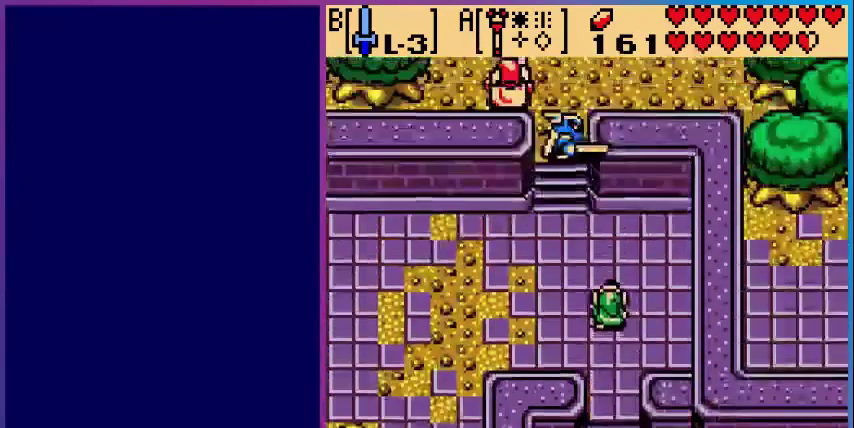
{"buttons": ["DPAD_LEFT"], "events": [[240, "DPAD_LEFT", "down"]]}
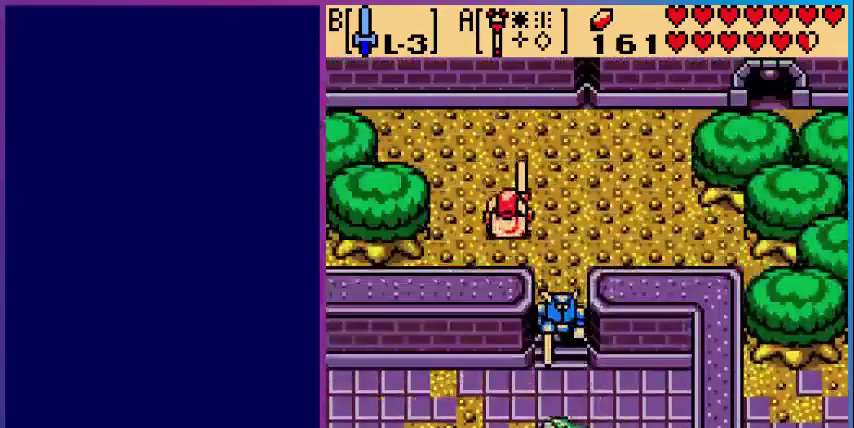
{"buttons": ["B"], "events": [[40, "DPAD_LEFT", "up"], [40, "DPAD_UP", "down"], [120, "B", "down"], [240, "DPAD_UP", "up"], [280, "B", "up"], [400, "B", "down"]]}
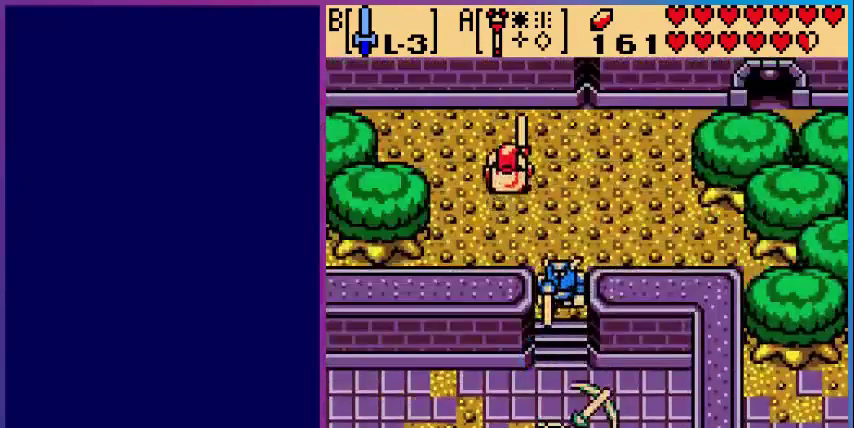
{"buttons": ["B", "DPAD_UP"], "events": [[160, "DPAD_RIGHT", "down"], [240, "B", "up"], [240, "DPAD_UP", "down"], [440, "B", "down"], [440, "DPAD_RIGHT", "up"]]}
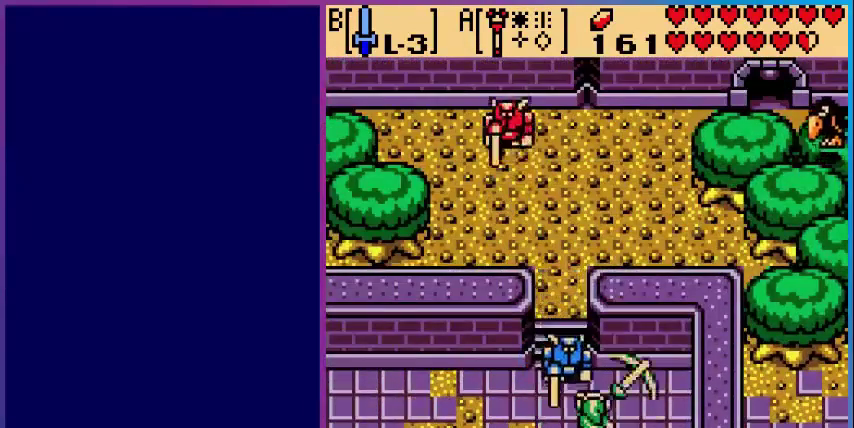
{"buttons": [], "events": [[40, "DPAD_UP", "up"], [280, "B", "up"]]}
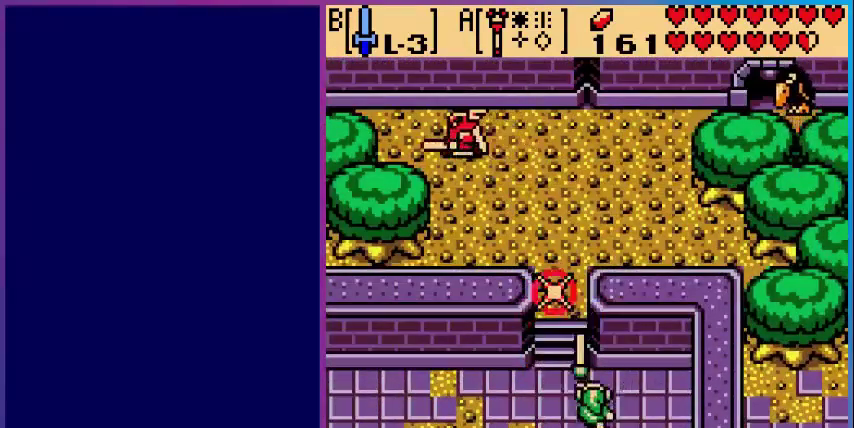
{"buttons": ["DPAD_LEFT"], "events": [[40, "DPAD_LEFT", "down"]]}
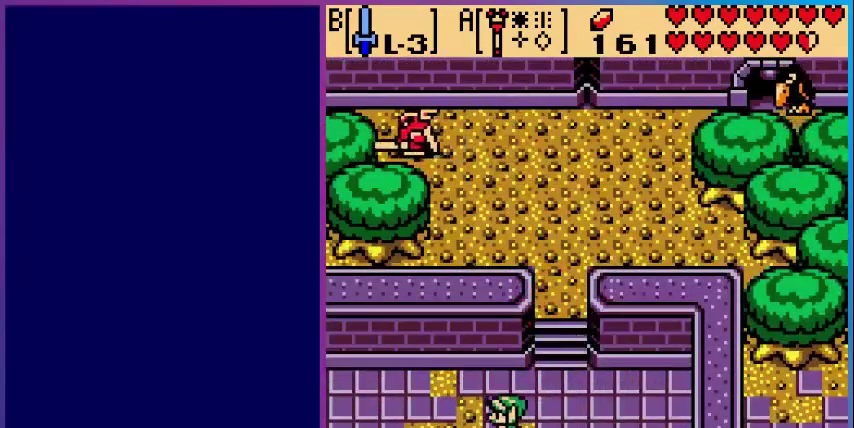
{"buttons": ["DPAD_LEFT"], "events": []}
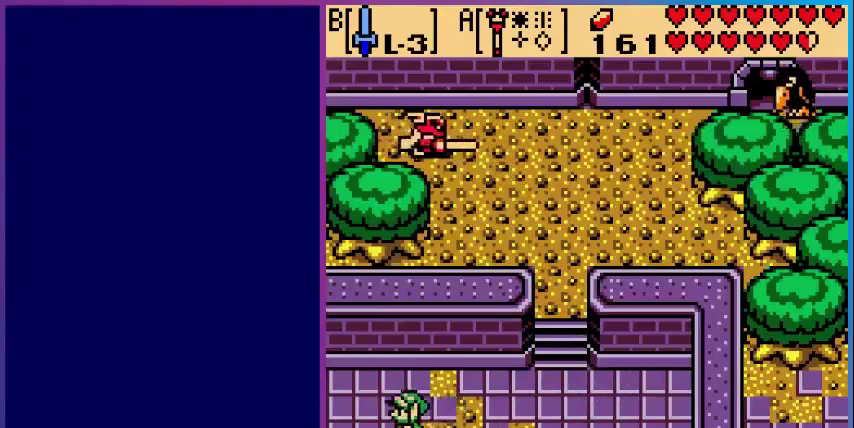
{"buttons": ["DPAD_LEFT"], "events": []}
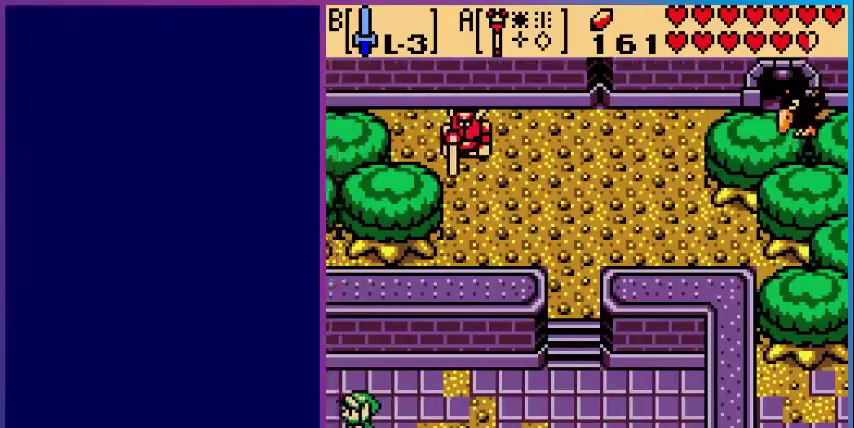
{"buttons": [], "events": [[120, "DPAD_LEFT", "up"]]}
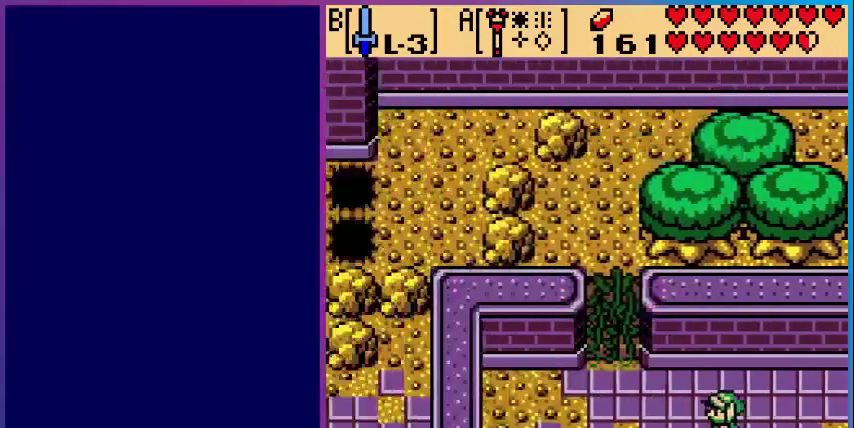
{"buttons": ["DPAD_LEFT"], "events": [[400, "DPAD_LEFT", "down"]]}
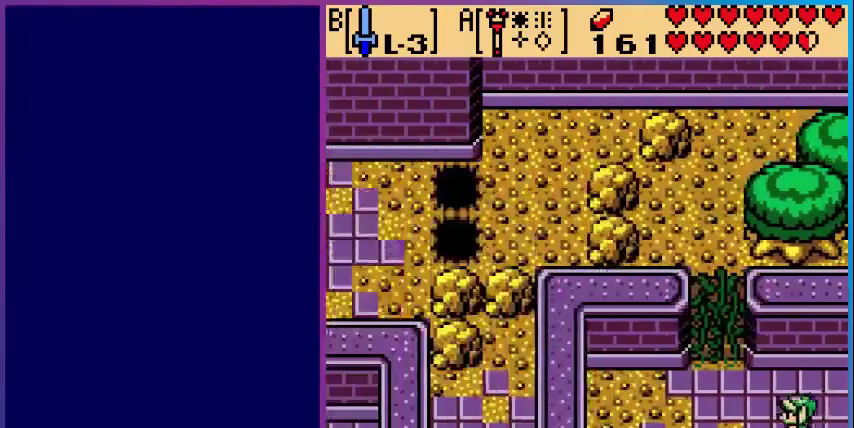
{"buttons": [], "events": [[280, "DPAD_UP", "down"], [320, "DPAD_LEFT", "up"], [480, "DPAD_UP", "up"]]}
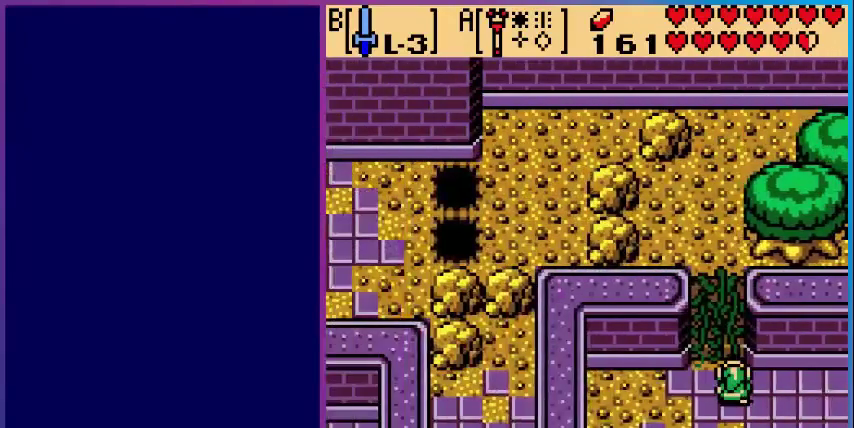
{"buttons": ["DPAD_DOWN"], "events": [[360, "DPAD_DOWN", "down"]]}
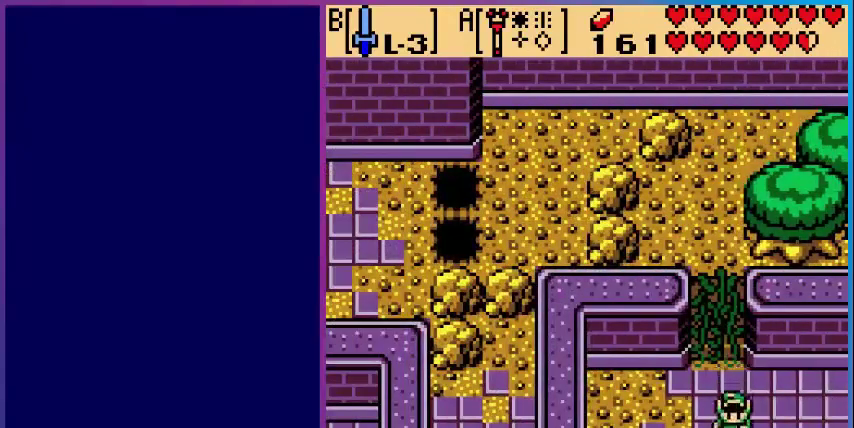
{"buttons": ["DPAD_DOWN"], "events": []}
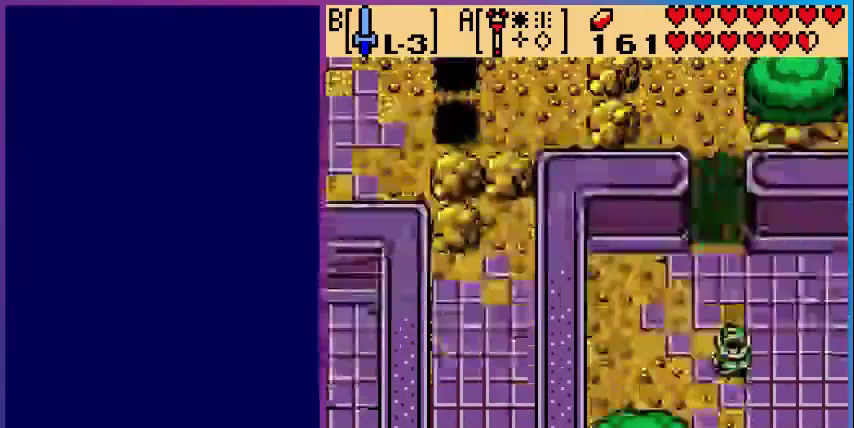
{"buttons": [], "events": [[120, "DPAD_DOWN", "up"]]}
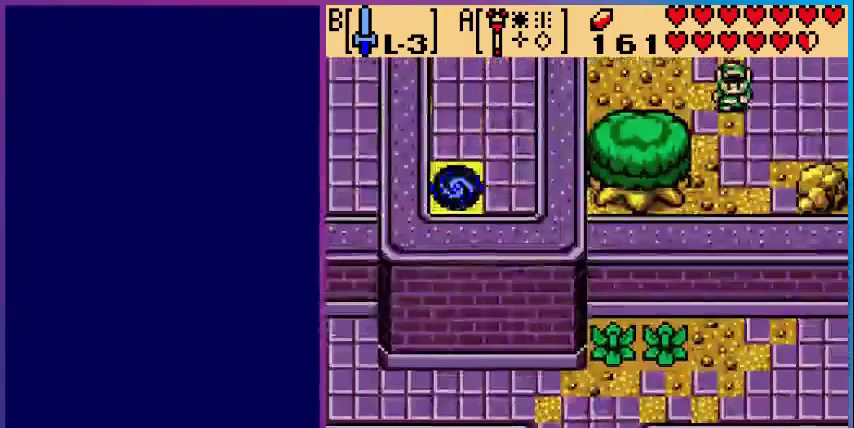
{"buttons": ["DPAD_RIGHT"], "events": [[80, "DPAD_RIGHT", "down"]]}